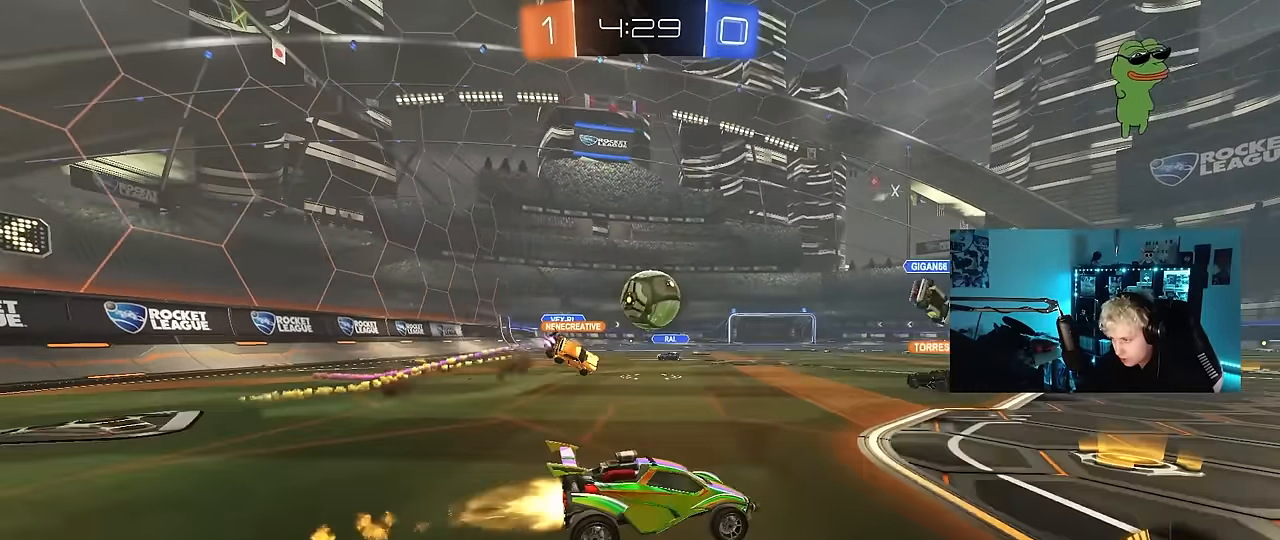
Gameplay with keyboard and mouse; each line is a JSON object with the keys and mouse buttons held at the frame after it. "events" lists presses ("down") and releases ("up") of "1", "2", "3", "4", "5", "a", "alt", "c", "caps_lock", "ctrl", "d", "e", "f", "g", "q", "r", "s", "shift", "space", "t", "tab", "v", "w", "x", "z", "mouse_left", "mouse_wheel" and "mouse_right" between this image and that frame as [ms after this image, input, new state], when the widget could be followed in between. "mouse_left", "mouse_wheel", "mouse_right" = the "left", "wheel", "right" buttons of the "mouse" list. No other keys are recorded. "wheel" means that the mouse wheel is clicked or scrolled. "mouse_move" is the direction in which the mouse moves at that frame (one of eight, or "still"), when it could be read.
{"keys": ["d", "shift", "w"], "mouse": [], "mouse_move": "still", "events": [[17, "mouse_right", "up"], [67, "d", "up"], [150, "a", "down"], [250, "a", "up"], [350, "a", "down"], [350, "mouse_left", "up"], [383, "mouse_right", "down"], [483, "a", "up"], [483, "d", "down"], [483, "mouse_right", "up"], [483, "shift", "down"]]}
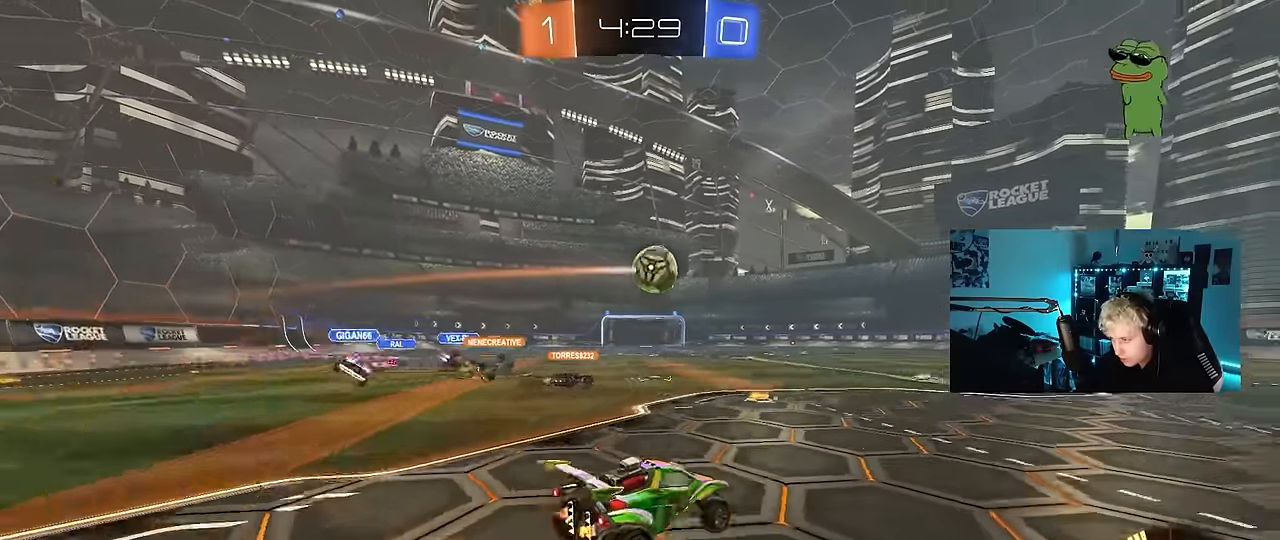
{"keys": ["d", "shift"], "mouse": [], "mouse_move": "still", "events": [[33, "mouse_left", "down"], [83, "mouse_right", "down"], [133, "s", "down"], [133, "w", "up"], [167, "mouse_left", "up"], [217, "mouse_right", "up"], [500, "s", "up"]]}
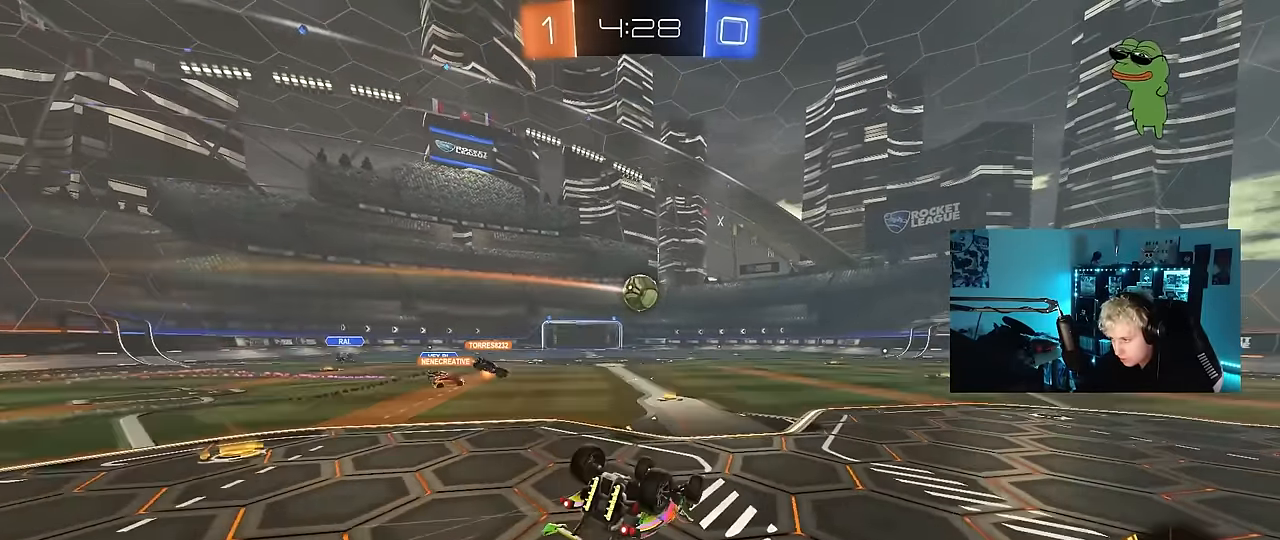
{"keys": [], "mouse": [], "mouse_move": "still", "events": [[150, "s", "down"], [283, "shift", "up"], [367, "s", "up"], [417, "d", "up"]]}
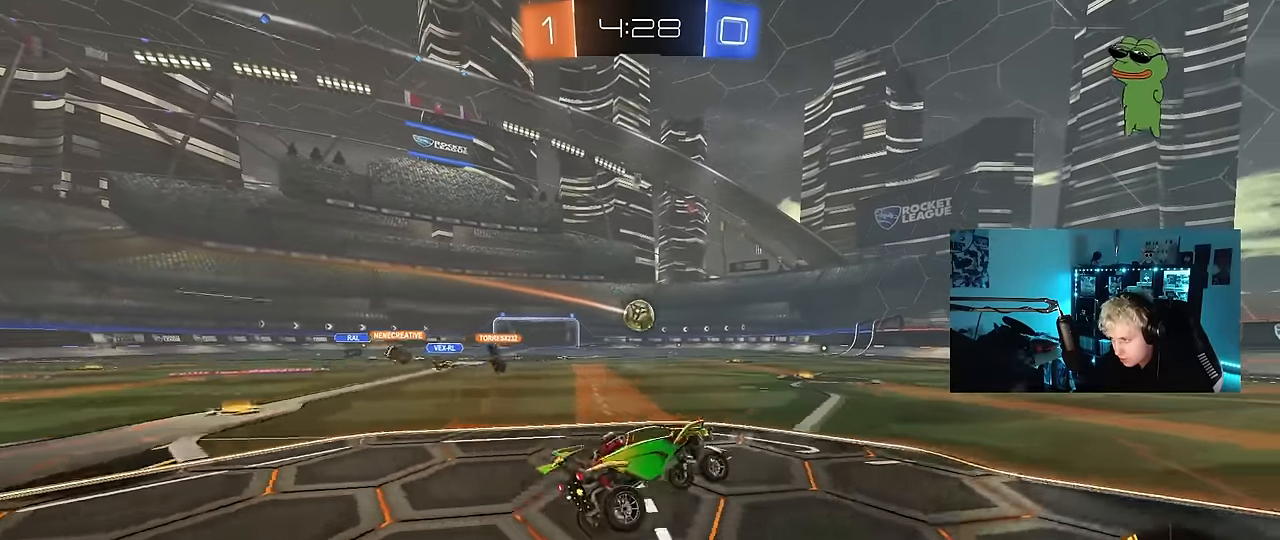
{"keys": ["w"], "mouse": [], "mouse_move": "still", "events": [[67, "w", "down"], [150, "d", "down"], [300, "d", "up"]]}
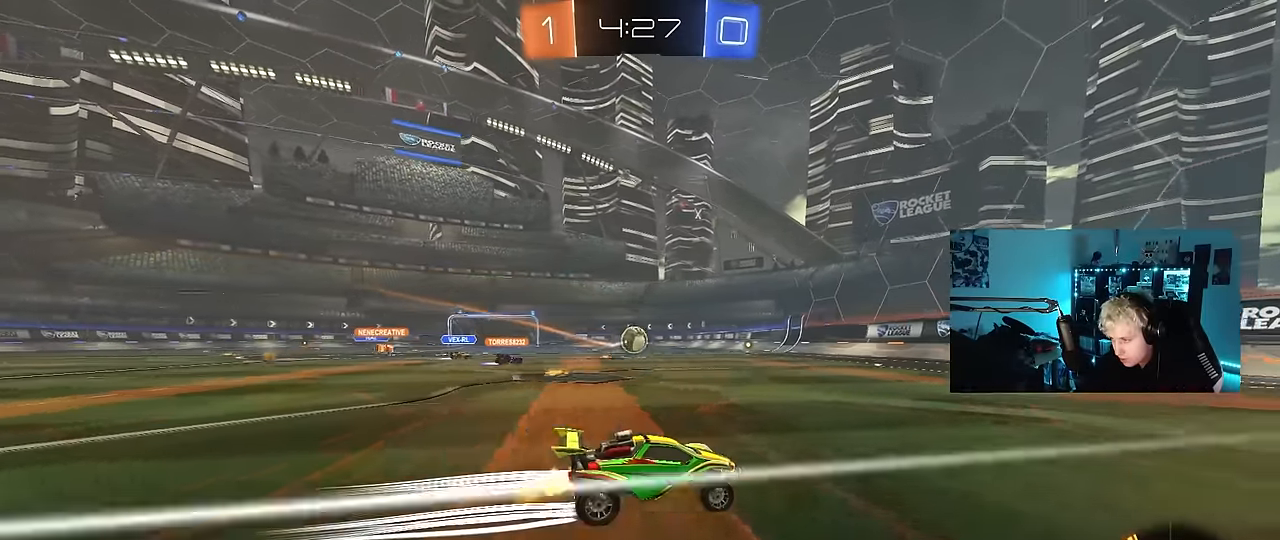
{"keys": ["w"], "mouse": [], "mouse_move": "still", "events": [[83, "a", "down"], [167, "a", "up"], [317, "a", "down"], [500, "a", "up"]]}
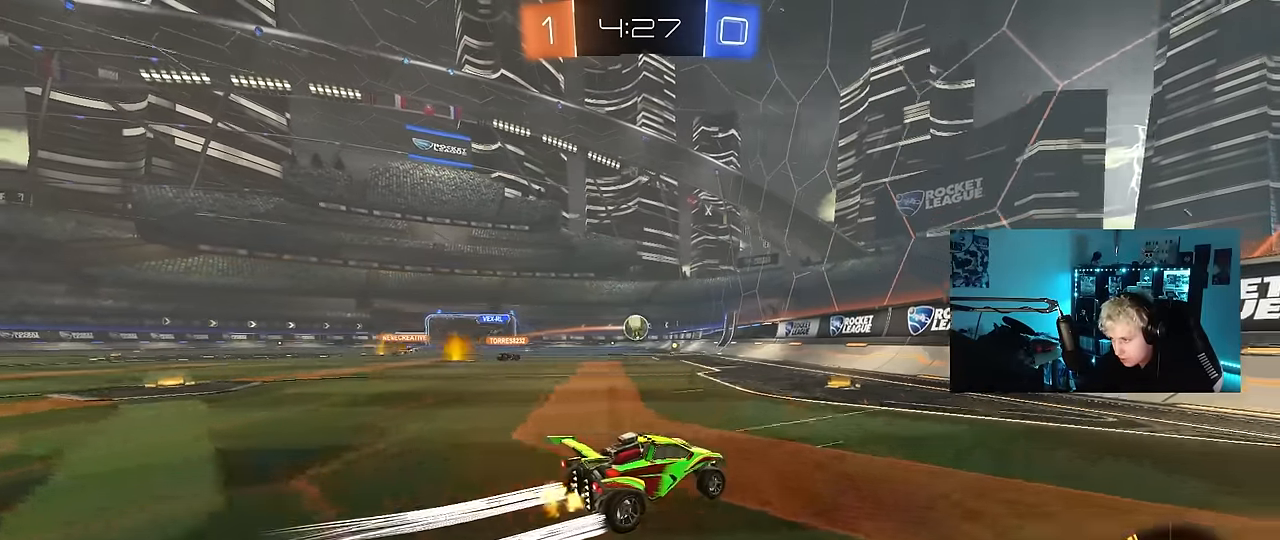
{"keys": [], "mouse": [], "mouse_move": "still", "events": [[50, "w", "up"], [100, "a", "down"], [233, "s", "down"], [417, "a", "up"], [467, "s", "up"]]}
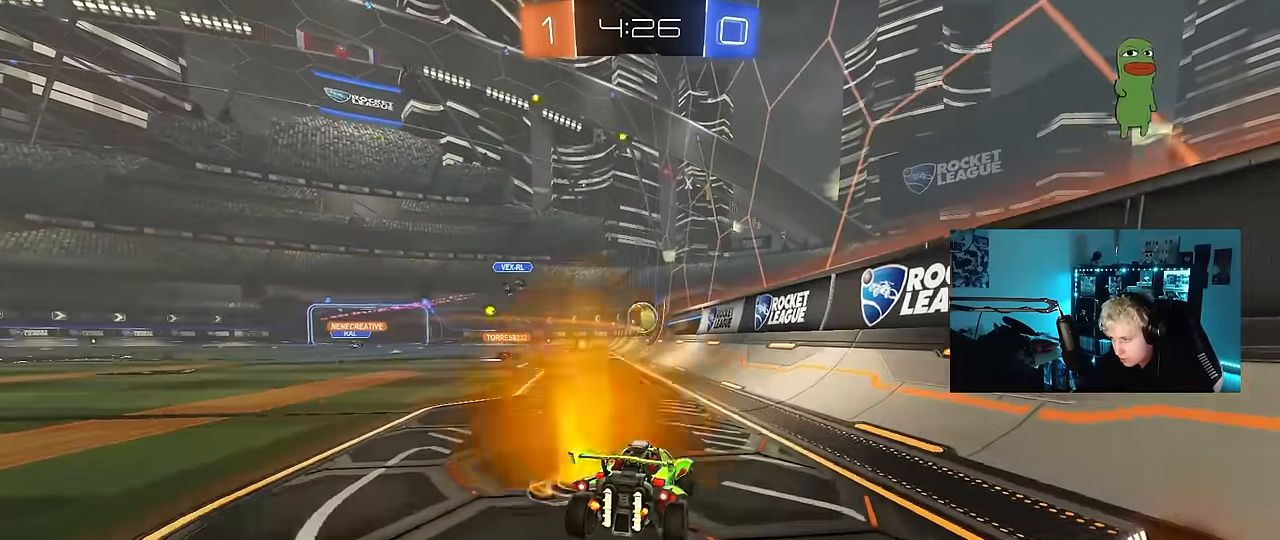
{"keys": ["w"], "mouse": [], "mouse_move": "still", "events": [[67, "a", "down"], [150, "w", "down"], [250, "a", "up"]]}
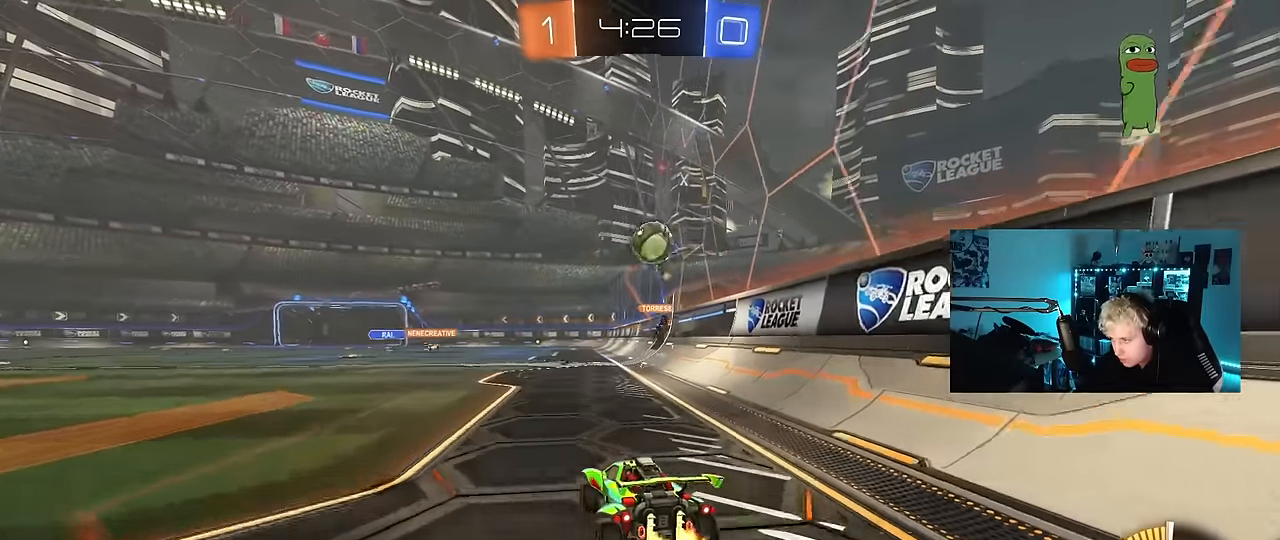
{"keys": ["a", "w"], "mouse": [], "mouse_move": "still", "events": [[33, "a", "down"], [133, "d", "down"], [133, "w", "up"], [167, "s", "down"], [267, "d", "up"], [317, "s", "up"], [317, "shift", "down"], [400, "w", "down"], [450, "shift", "up"]]}
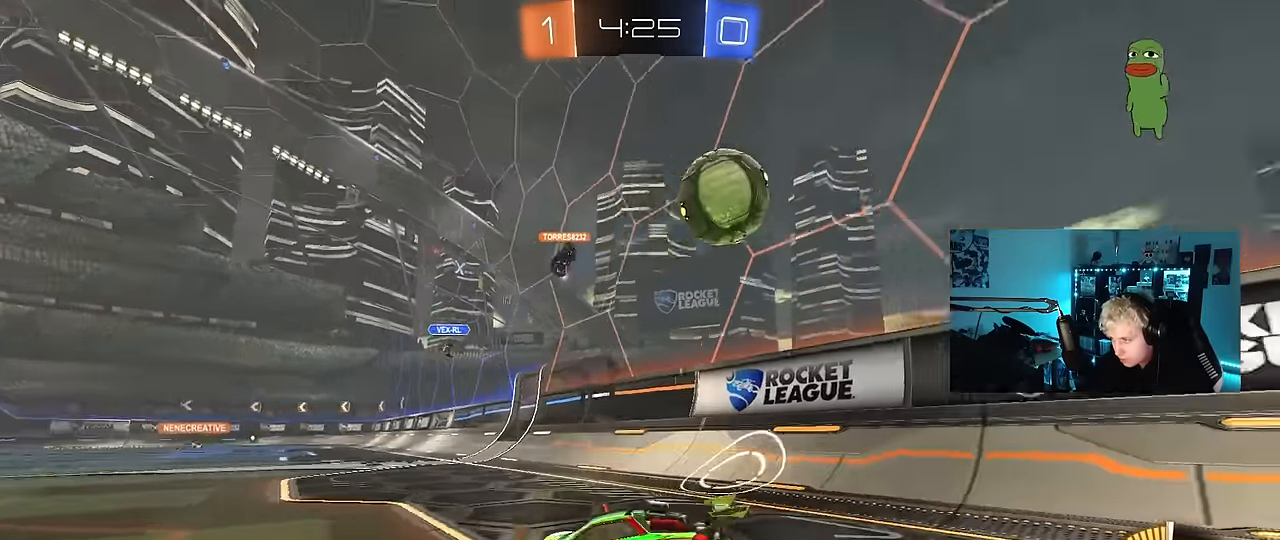
{"keys": ["a", "w"], "mouse": ["left"], "mouse_move": "still", "events": [[100, "mouse_left", "down"]]}
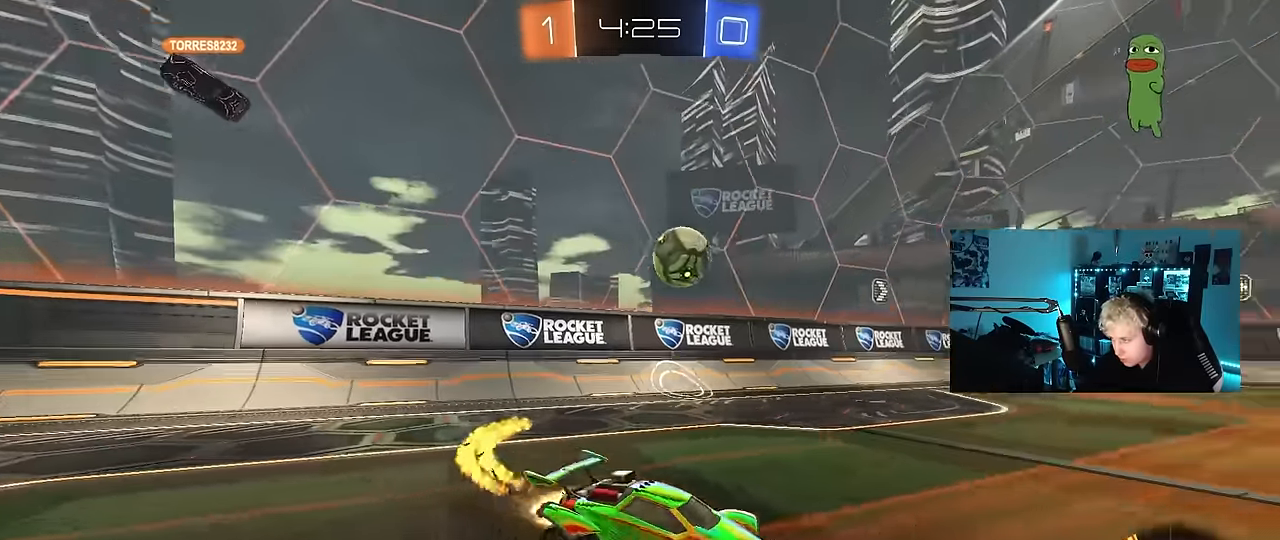
{"keys": ["a", "w"], "mouse": ["left"], "mouse_move": "still", "events": [[383, "a", "up"], [483, "a", "down"]]}
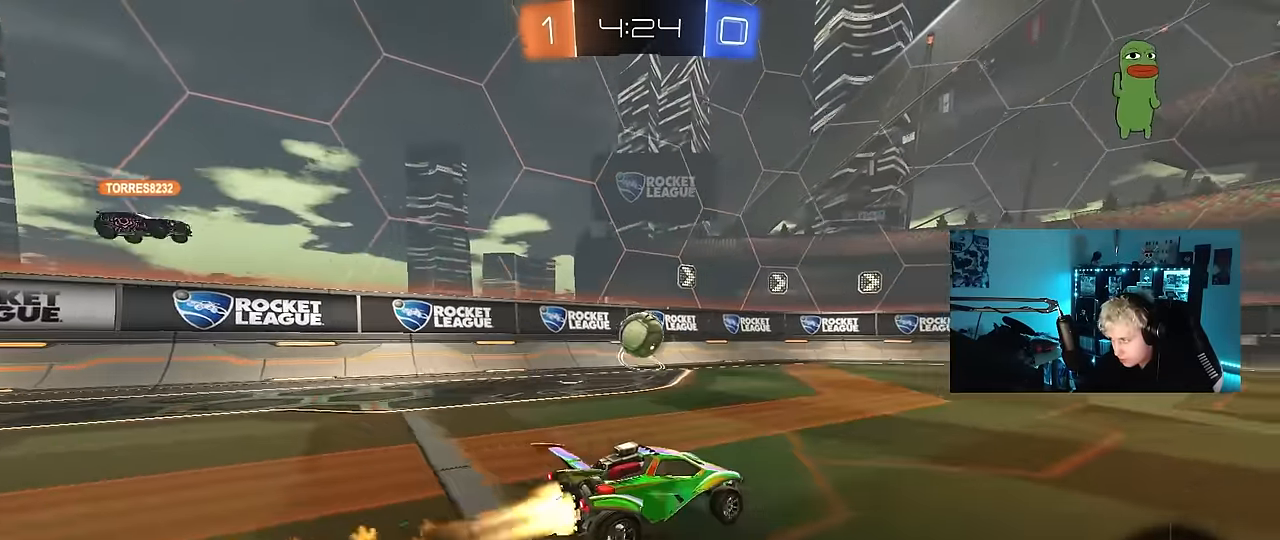
{"keys": ["a", "shift", "w"], "mouse": [], "mouse_move": "down-left", "events": [[83, "mouse_left", "up"], [167, "a", "up"], [217, "d", "down"], [317, "d", "up"], [400, "mouse_left", "down"], [400, "mouse_right", "down"], [450, "a", "down"], [450, "shift", "down"], [500, "mouse_left", "up"], [500, "mouse_right", "up"]]}
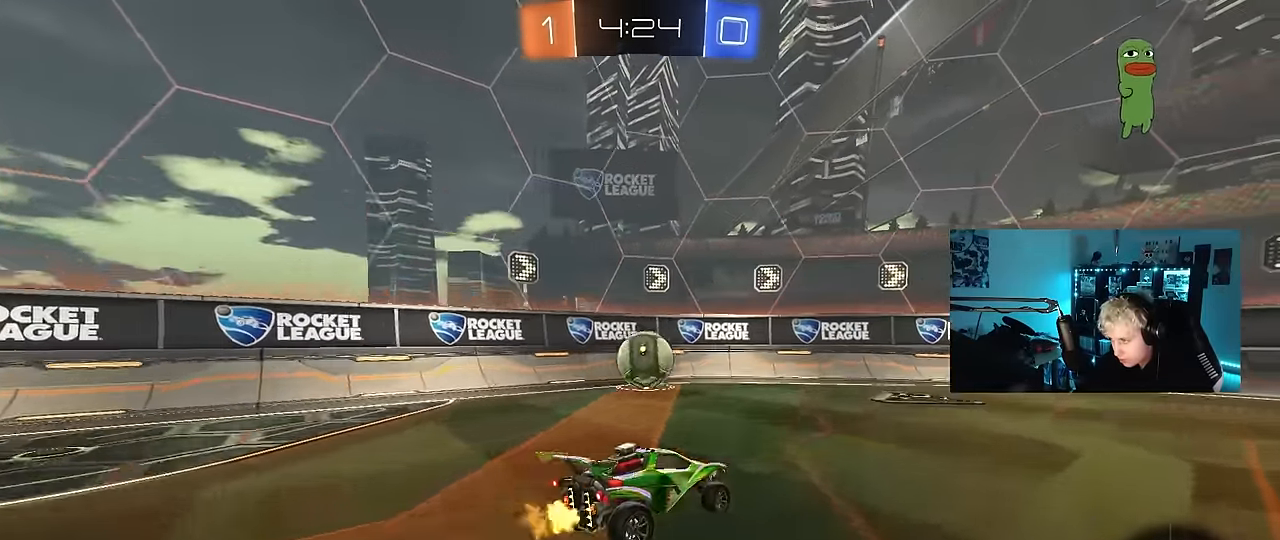
{"keys": ["a", "shift"], "mouse": [], "mouse_move": "still", "events": [[50, "mouse_left", "down"], [50, "mouse_right", "down"], [100, "s", "down"], [100, "w", "up"], [233, "mouse_left", "up"], [283, "mouse_right", "up"], [367, "s", "up"]]}
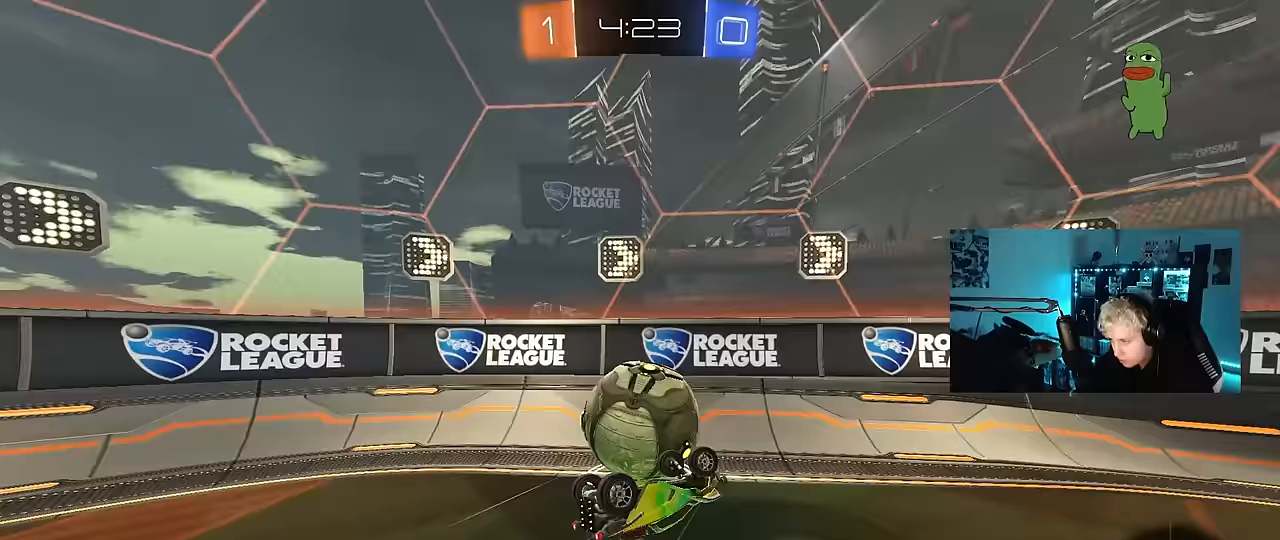
{"keys": ["a", "w"], "mouse": [], "mouse_move": "still", "events": [[200, "s", "down"], [300, "mouse_left", "down"], [300, "s", "up"], [350, "shift", "up"], [433, "w", "down"], [483, "mouse_left", "up"]]}
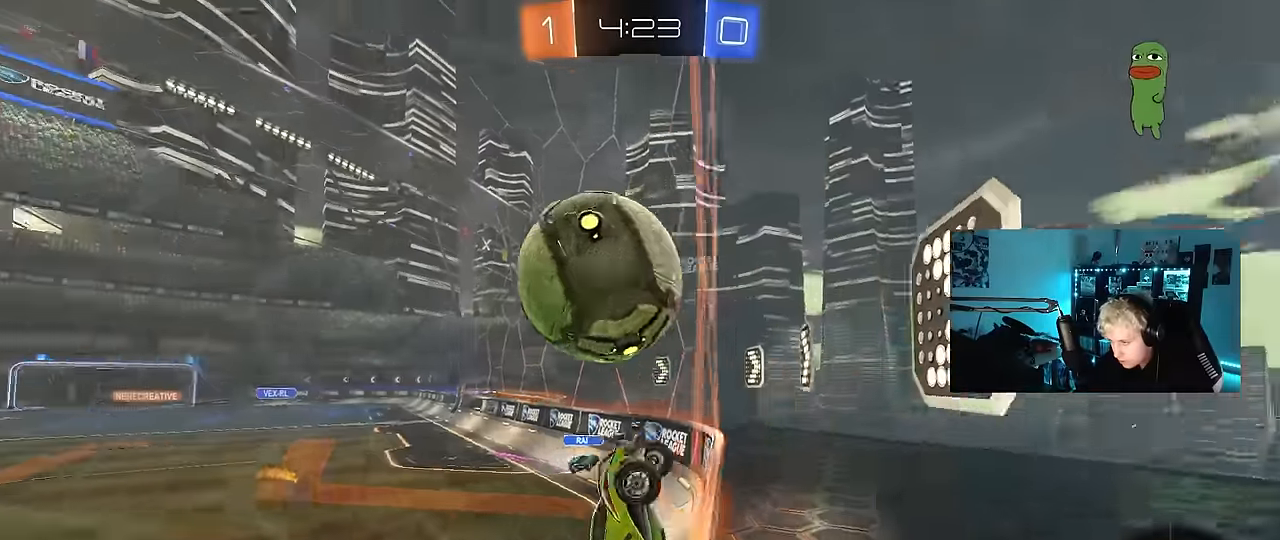
{"keys": ["d", "w"], "mouse": [], "mouse_move": "still", "events": [[33, "a", "up"], [167, "a", "down"], [267, "a", "up"], [317, "d", "down"], [317, "mouse_left", "down"], [450, "mouse_left", "up"]]}
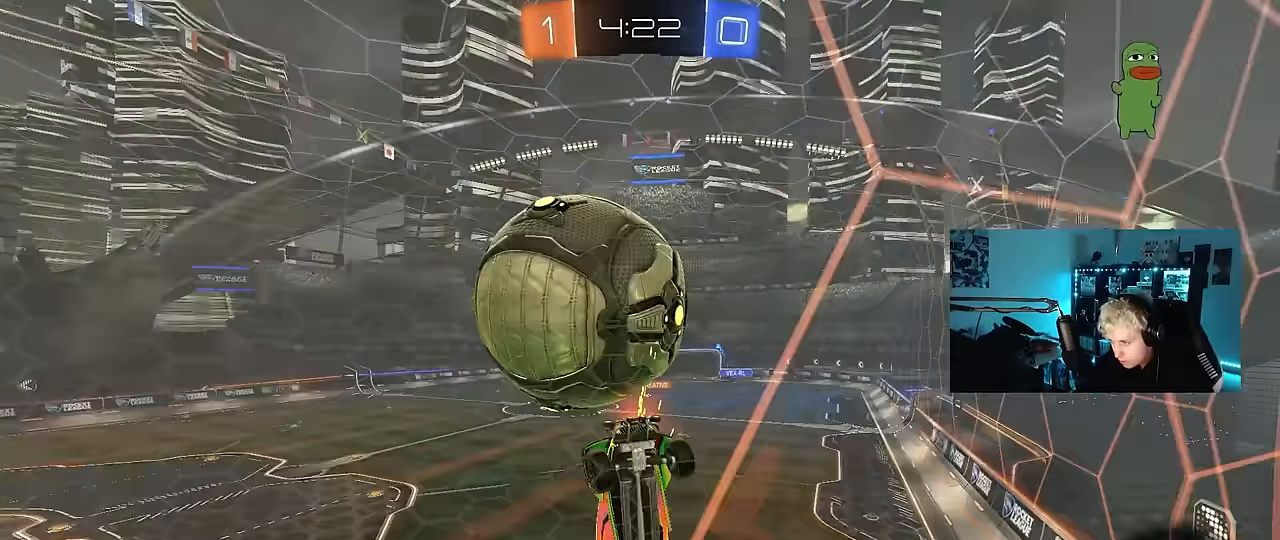
{"keys": ["a", "shift"], "mouse": [], "mouse_move": "up", "events": [[100, "d", "up"], [133, "mouse_right", "down"], [183, "w", "up"], [233, "a", "down"], [233, "s", "down"], [283, "shift", "down"], [417, "s", "up"], [467, "mouse_right", "up"]]}
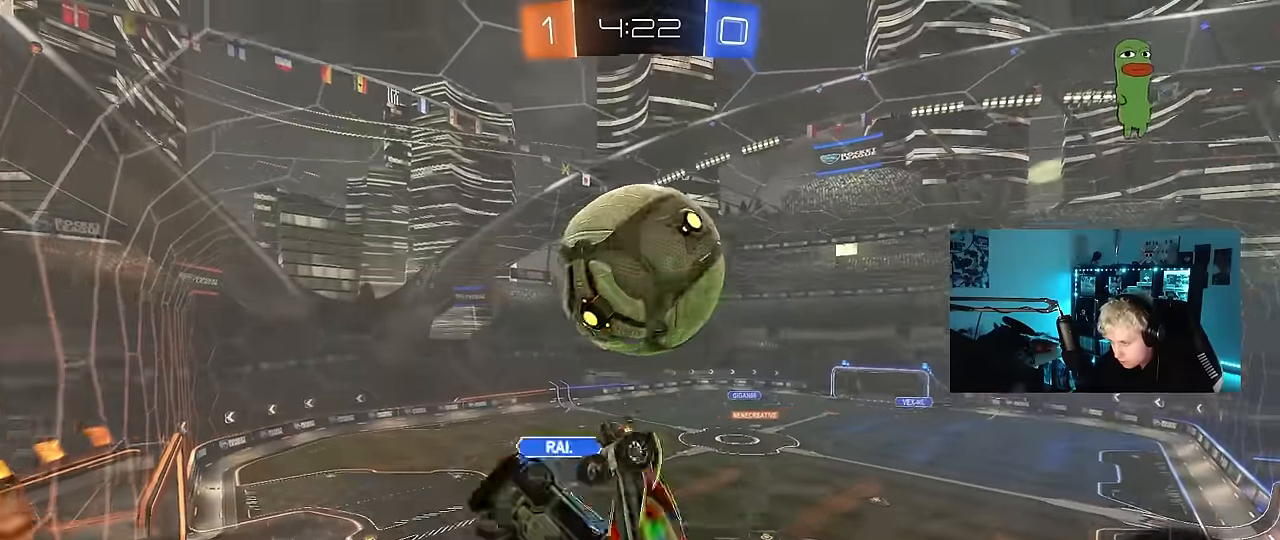
{"keys": [], "mouse": ["left"], "mouse_move": "still", "events": [[350, "mouse_left", "down"], [383, "a", "up"], [383, "d", "down"], [383, "shift", "up"], [483, "d", "up"]]}
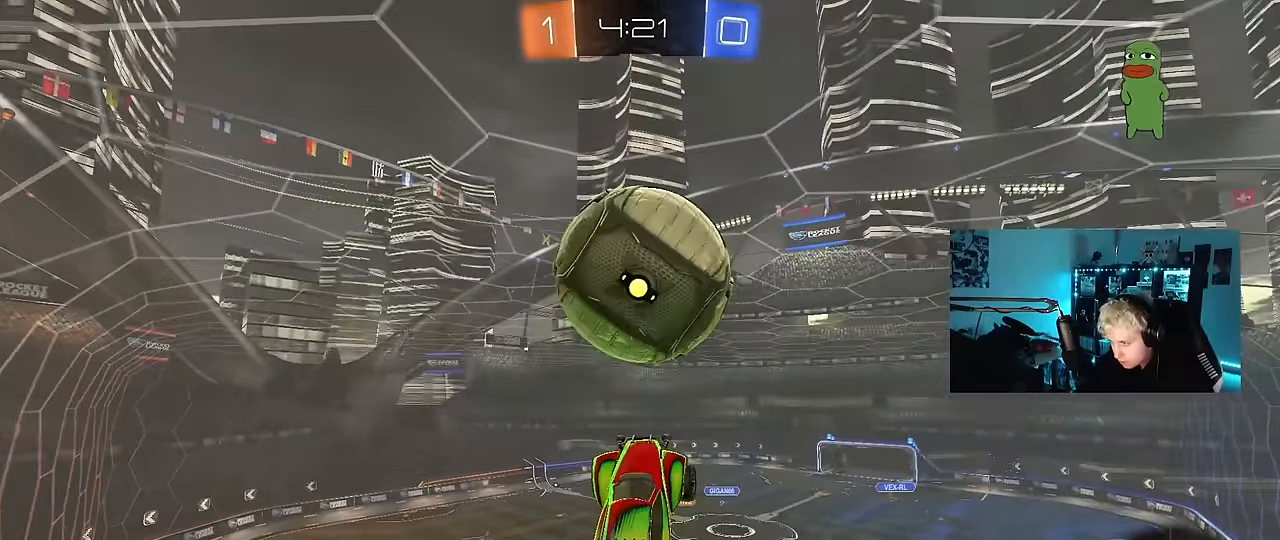
{"keys": ["a"], "mouse": [], "mouse_move": "still", "events": [[33, "a", "down"], [33, "s", "down"], [117, "a", "up"], [117, "mouse_left", "up"], [117, "s", "up"], [167, "mouse_left", "down"], [217, "s", "down"], [317, "a", "down"], [317, "mouse_left", "up"], [350, "s", "up"]]}
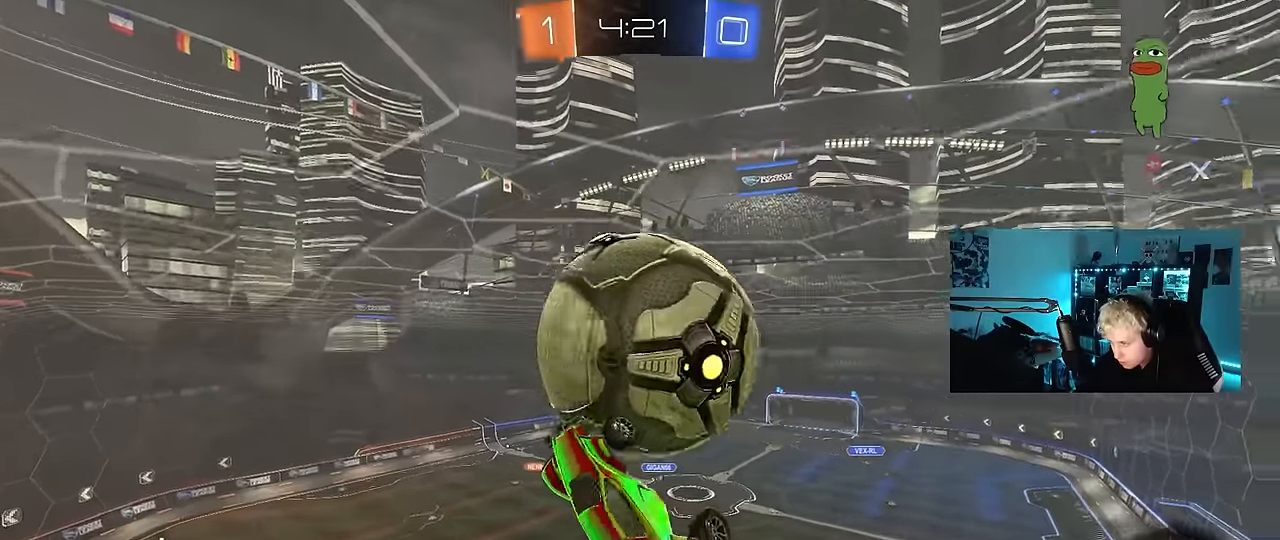
{"keys": ["a", "w"], "mouse": [], "mouse_move": "still", "events": [[133, "w", "down"]]}
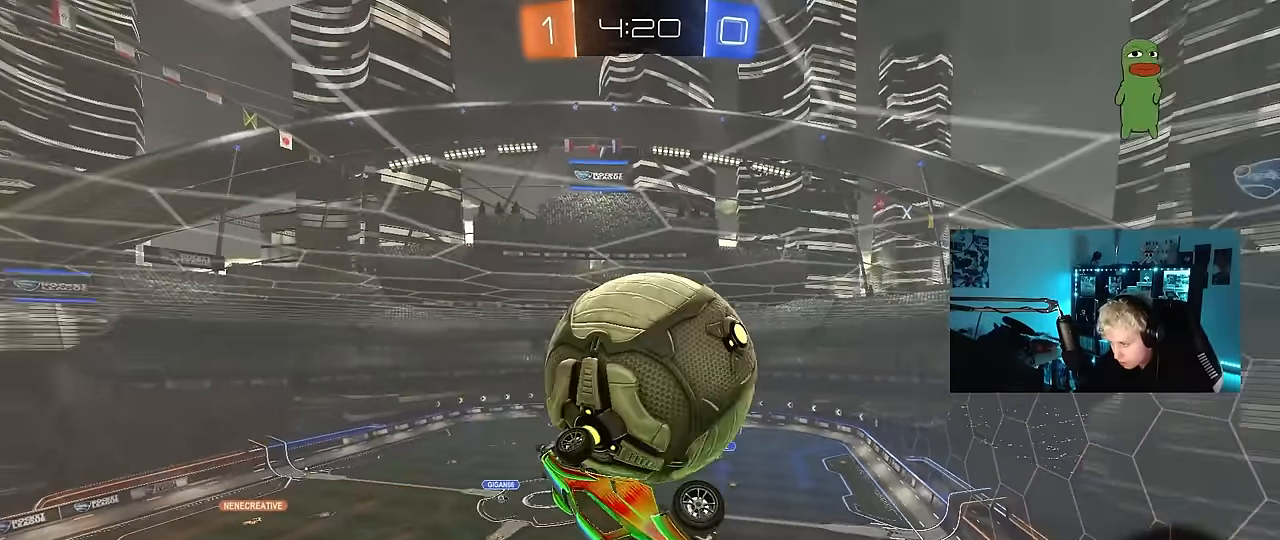
{"keys": ["a", "s", "shift"], "mouse": [], "mouse_move": "still", "events": [[17, "w", "up"], [67, "shift", "down"], [200, "w", "down"], [350, "shift", "up"], [350, "w", "up"], [433, "s", "down"], [433, "shift", "down"]]}
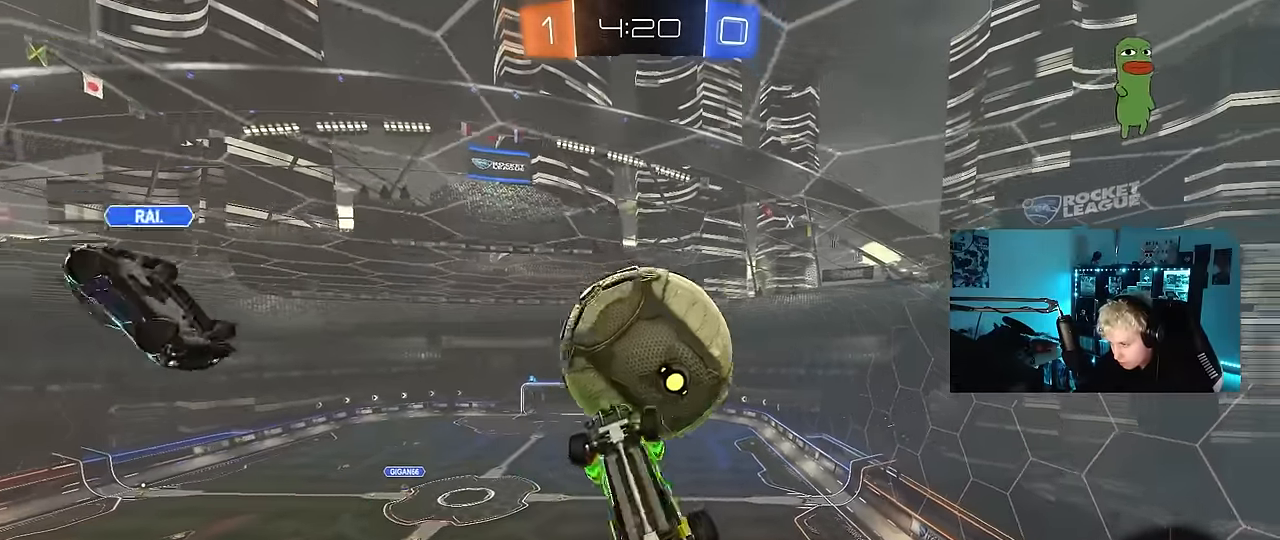
{"keys": ["d"], "mouse": [], "mouse_move": "still", "events": [[133, "mouse_left", "down"], [167, "s", "up"], [217, "a", "up"], [217, "d", "down"], [217, "shift", "up"], [267, "mouse_left", "up"]]}
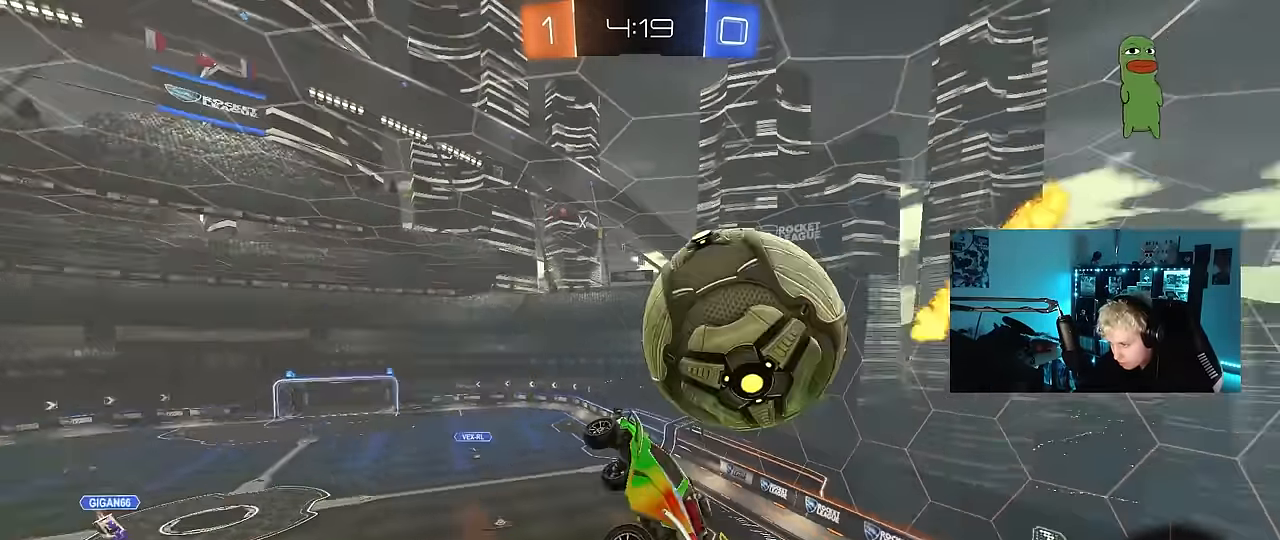
{"keys": [], "mouse": [], "mouse_move": "still", "events": [[50, "d", "up"], [133, "a", "down"], [133, "shift", "down"], [283, "a", "up"], [283, "shift", "up"], [333, "d", "down"], [417, "d", "up"]]}
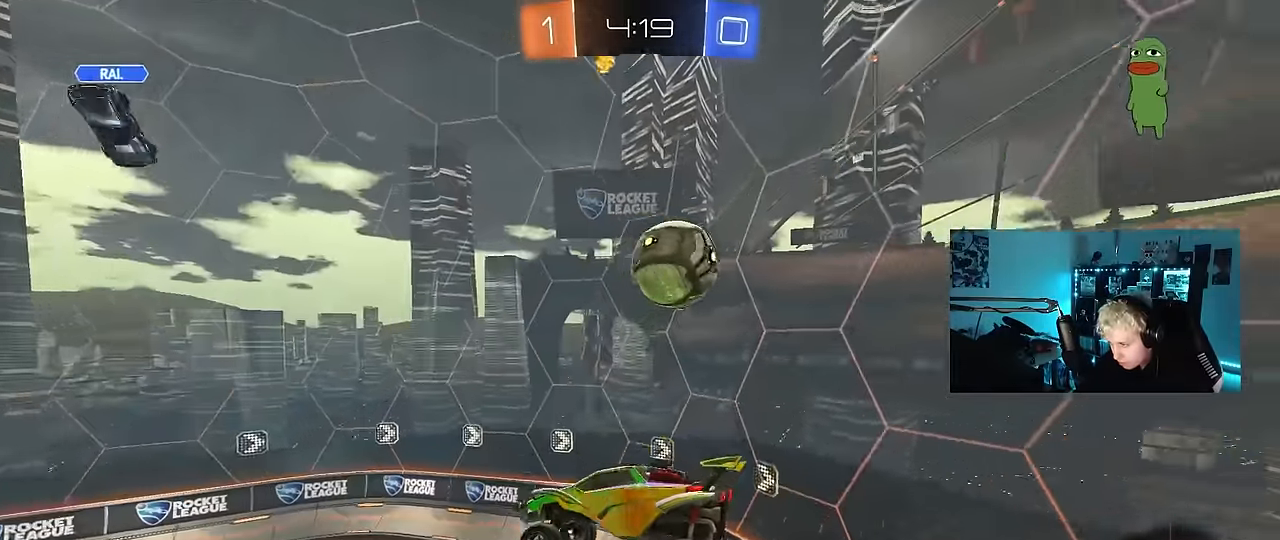
{"keys": ["w"], "mouse": [], "mouse_move": "still", "events": [[150, "s", "down"], [200, "d", "down"], [350, "s", "up"], [400, "a", "down"], [400, "d", "up"], [400, "shift", "down"], [433, "shift", "up"], [433, "w", "down"], [483, "a", "up"]]}
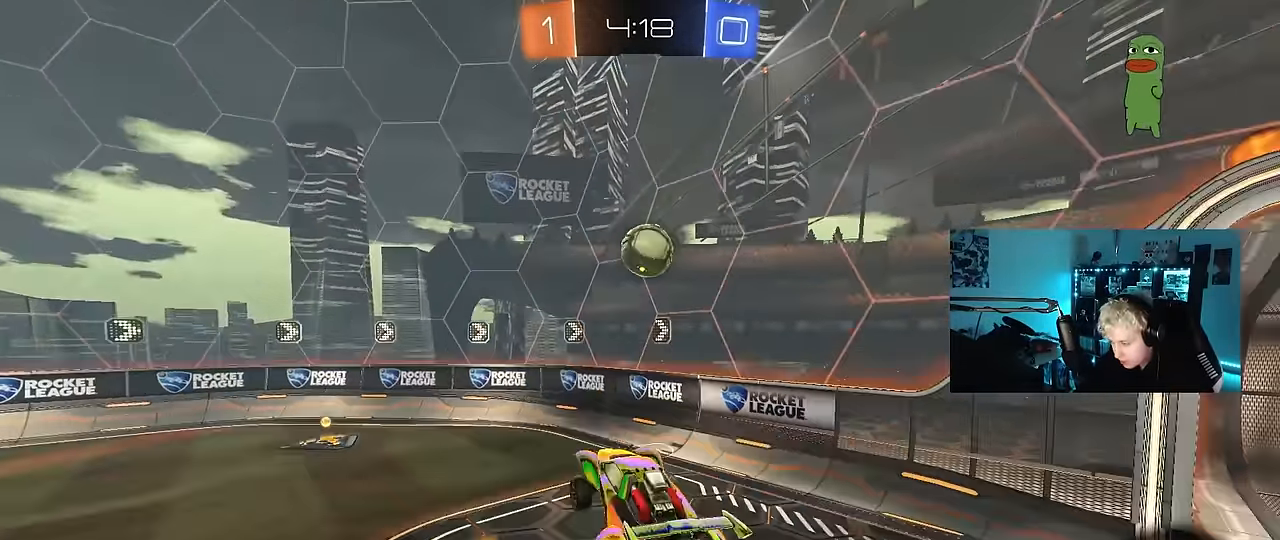
{"keys": ["s"], "mouse": [], "mouse_move": "still", "events": [[33, "w", "up"], [83, "mouse_right", "down"], [83, "s", "down"], [167, "mouse_right", "up"], [217, "mouse_right", "down"], [317, "d", "down"], [450, "d", "up"], [450, "mouse_right", "up"]]}
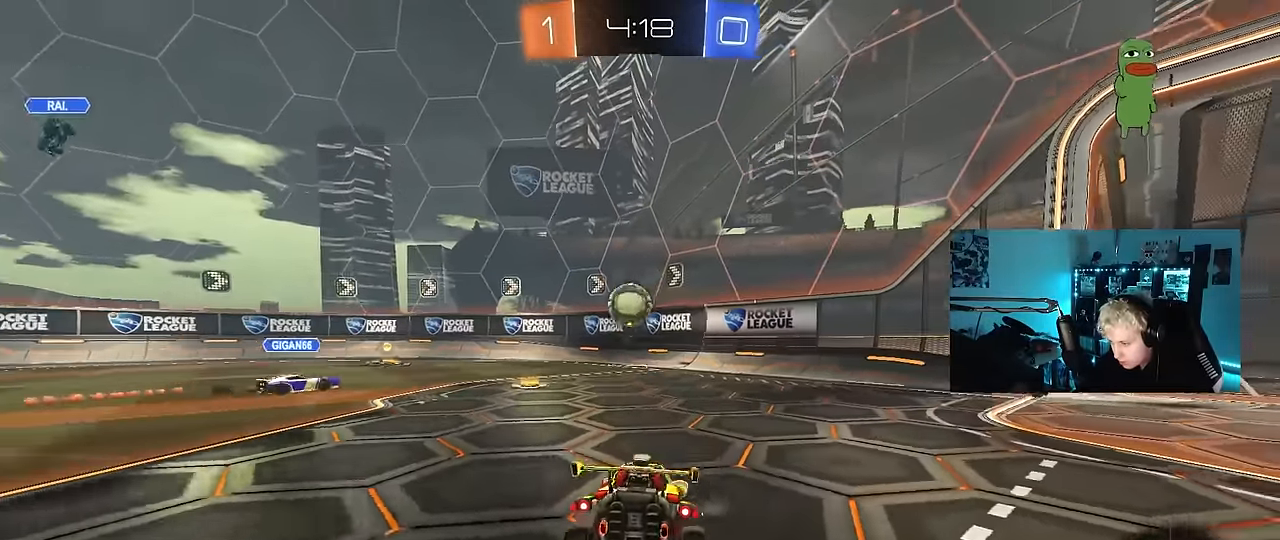
{"keys": ["s"], "mouse": ["right"], "mouse_move": "still", "events": [[50, "d", "down"], [333, "d", "up"], [333, "mouse_right", "down"], [367, "mouse_right", "up"], [417, "mouse_right", "down"]]}
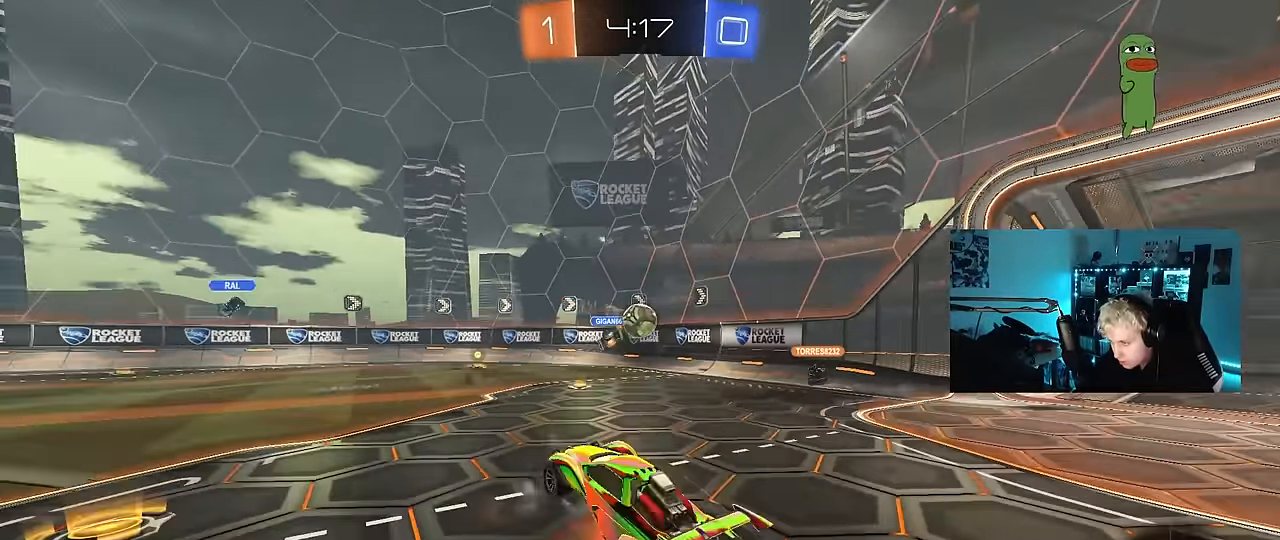
{"keys": ["d", "shift", "w"], "mouse": [], "mouse_move": "still", "events": [[167, "s", "up"], [200, "d", "down"], [200, "mouse_right", "up"], [250, "shift", "down"], [250, "space", "down"], [300, "w", "down"], [433, "space", "up"]]}
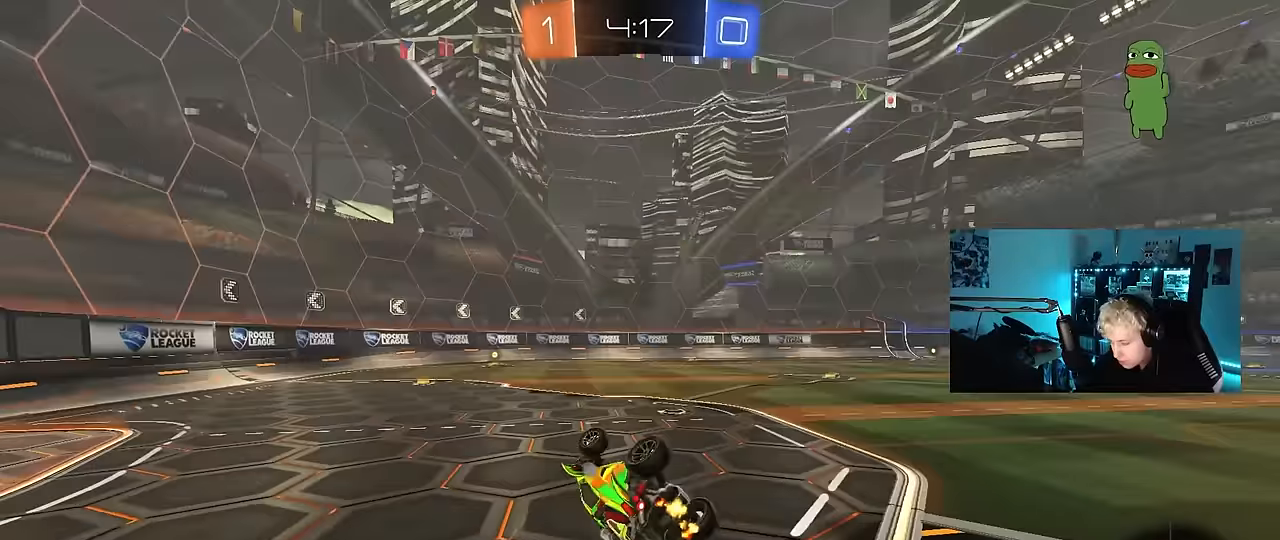
{"keys": ["d", "space", "w"], "mouse": ["left"], "mouse_move": "down", "events": [[83, "mouse_left", "down"], [217, "shift", "up"], [267, "mouse_left", "up"], [350, "mouse_left", "down"], [450, "space", "down"]]}
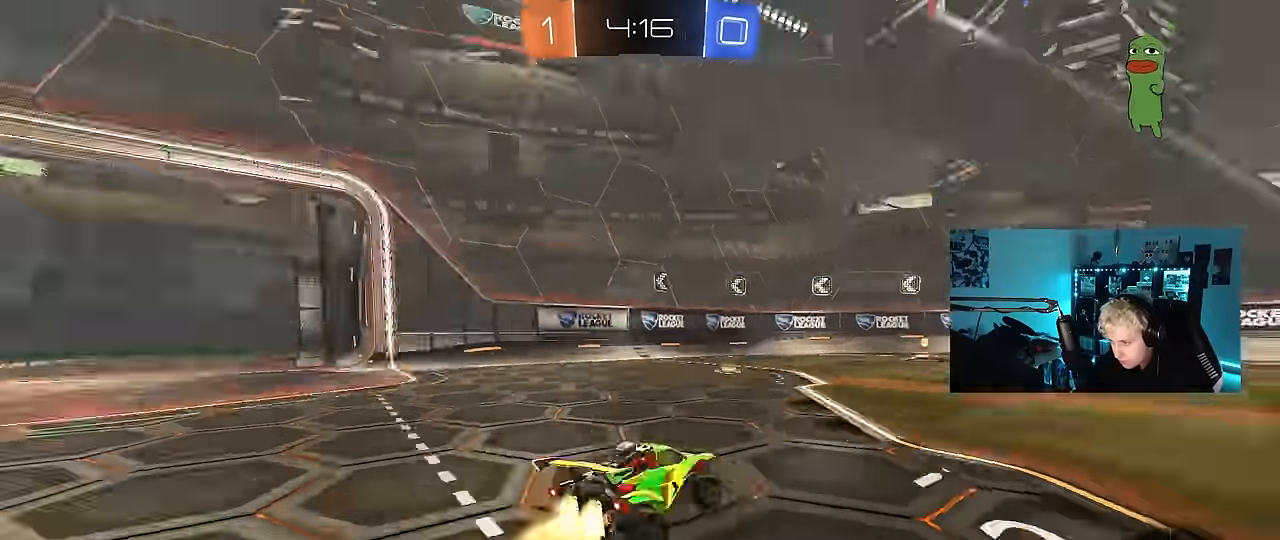
{"keys": ["a", "w"], "mouse": [], "mouse_move": "still", "events": [[50, "d", "up"], [133, "space", "up"], [233, "mouse_left", "up"], [417, "a", "down"]]}
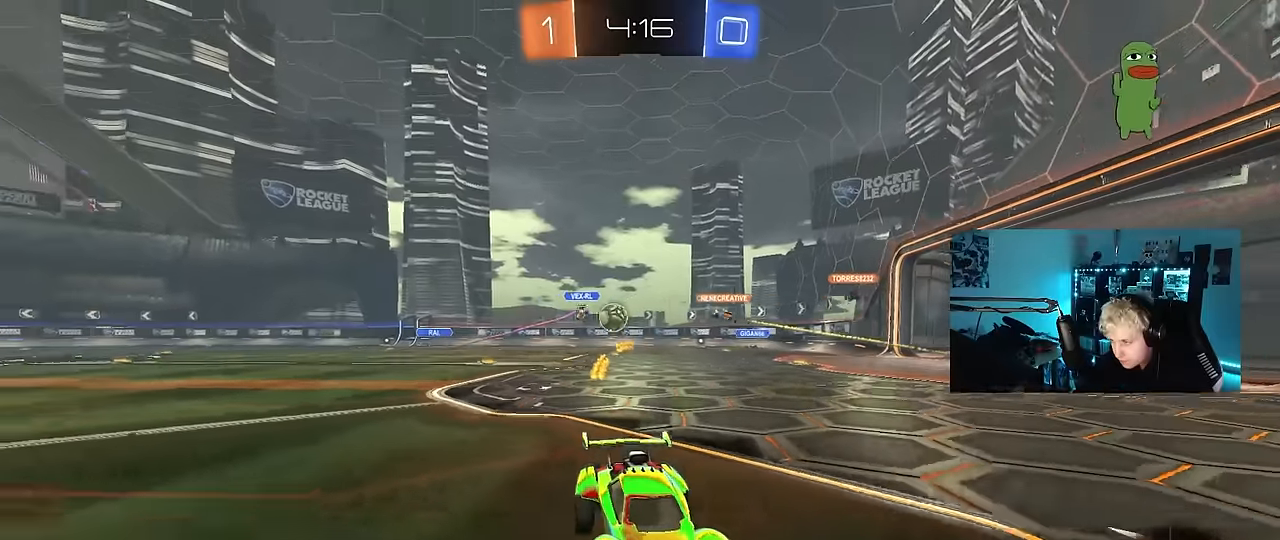
{"keys": ["w"], "mouse": [], "mouse_move": "still", "events": [[117, "a", "up"]]}
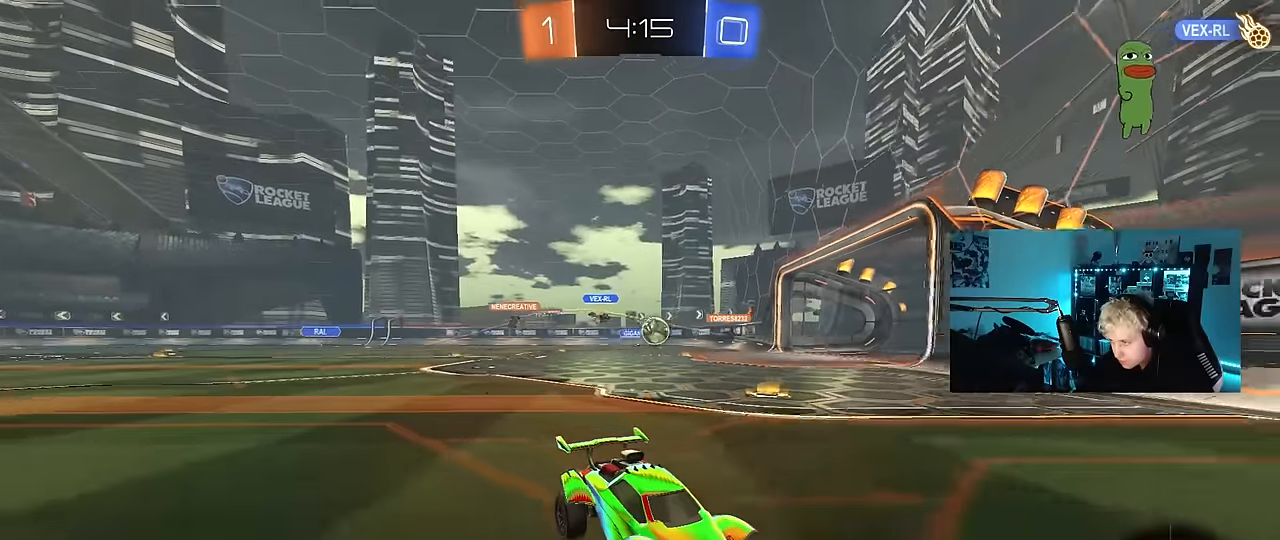
{"keys": ["a", "w"], "mouse": [], "mouse_move": "still", "events": [[217, "a", "down"], [217, "shift", "down"], [350, "shift", "up"]]}
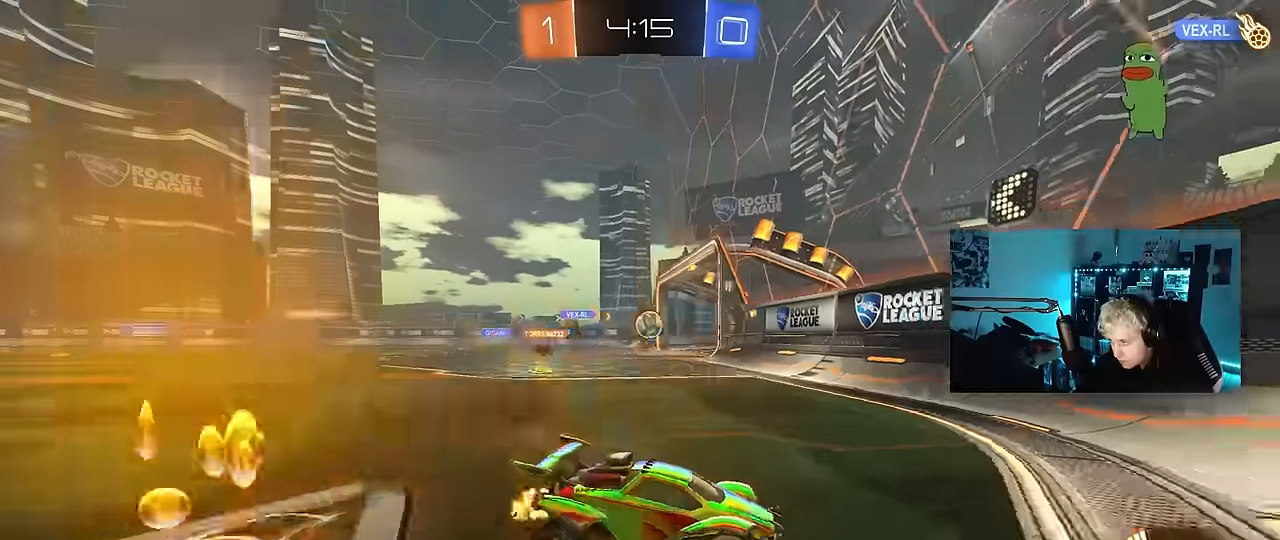
{"keys": [], "mouse": [], "mouse_move": "still", "events": [[133, "w", "up"], [417, "a", "up"]]}